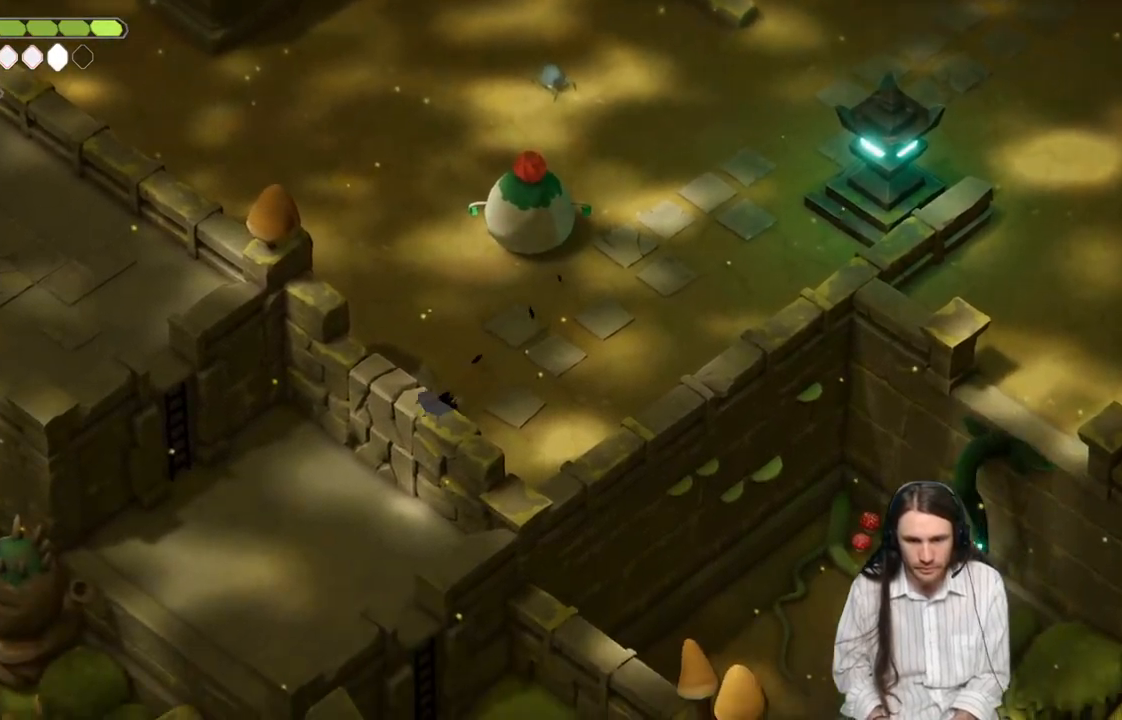
Gameplay with a controller (Xbox layout); each line is a JSON object with the inputs held at the frame after it. "events" lists button and stick changes between this image and that frame as [ms after this image, input, new state], when the widget could be followed in between.
{"buttons": [], "left_stick": "center", "right_stick": "center", "events": [[167, "left_stick", "center"]]}
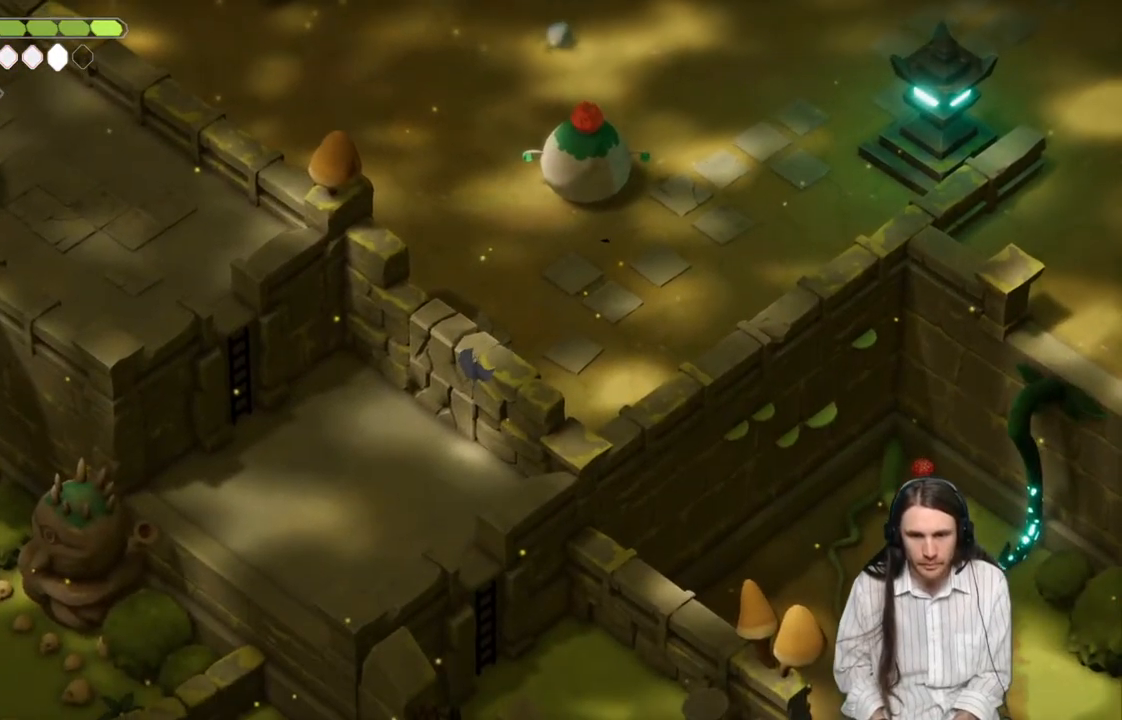
{"buttons": [], "left_stick": "down-right", "right_stick": "center", "events": [[433, "left_stick", "down-right"]]}
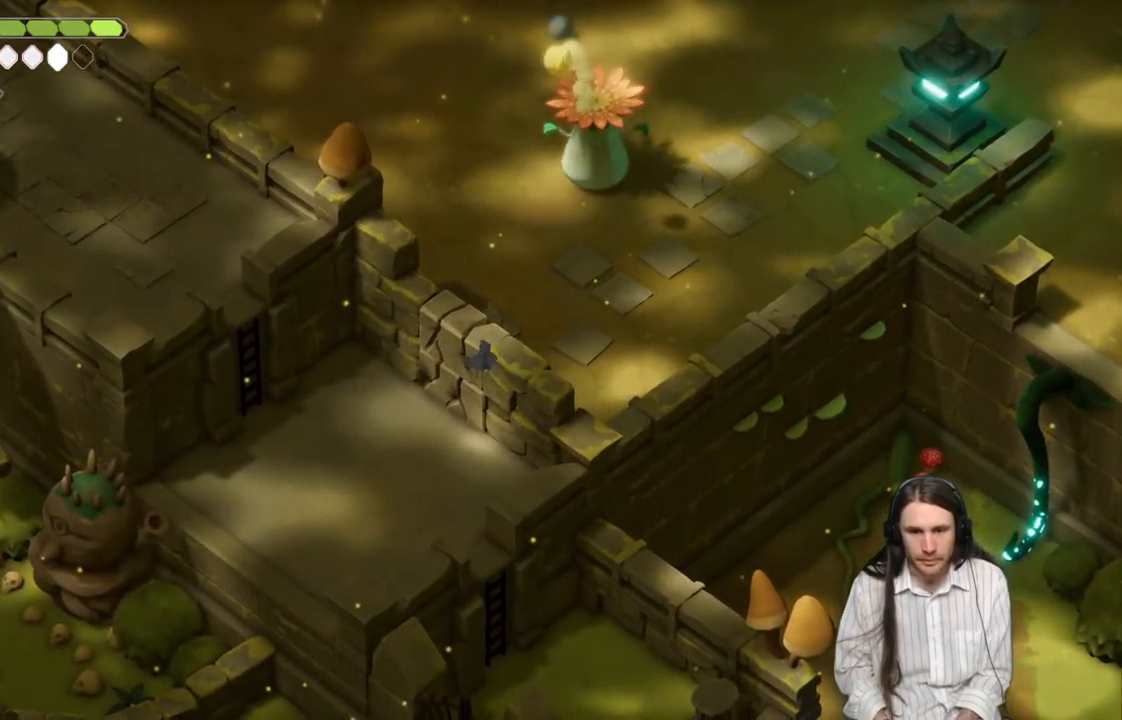
{"buttons": ["B"], "left_stick": "right", "right_stick": "center", "events": [[33, "left_stick", "right"], [333, "B", "down"]]}
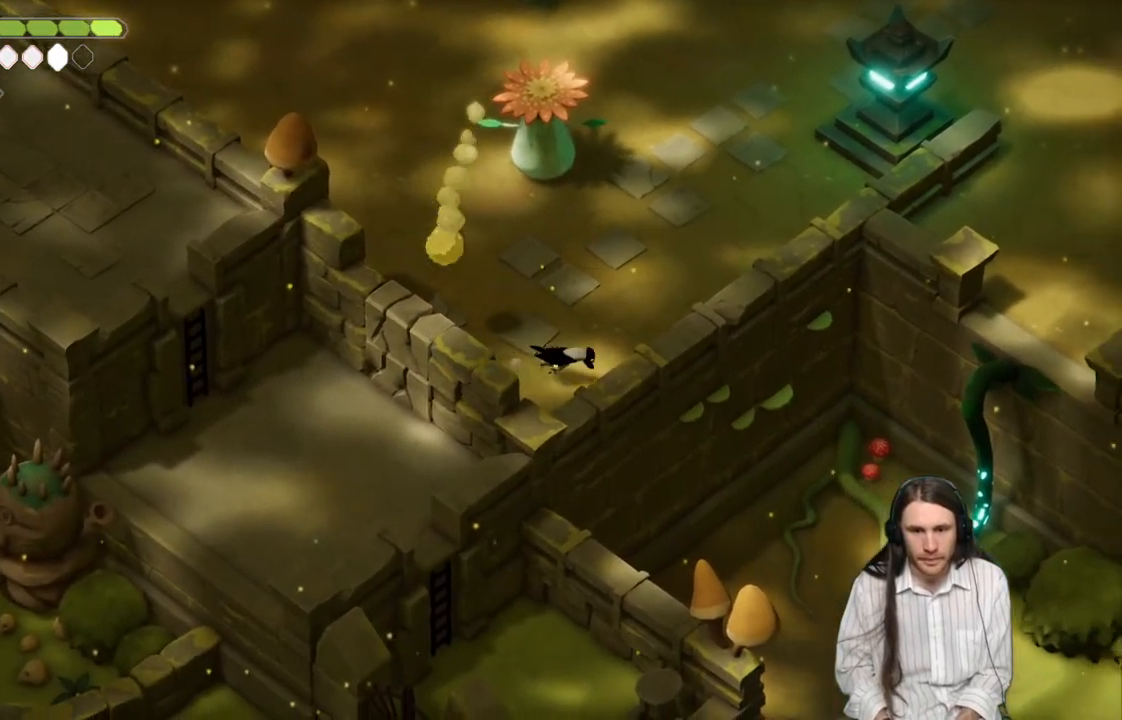
{"buttons": [], "left_stick": "left", "right_stick": "center", "events": [[17, "B", "up"], [50, "left_stick", "down-right"], [150, "left_stick", "down-left"], [417, "left_stick", "left"]]}
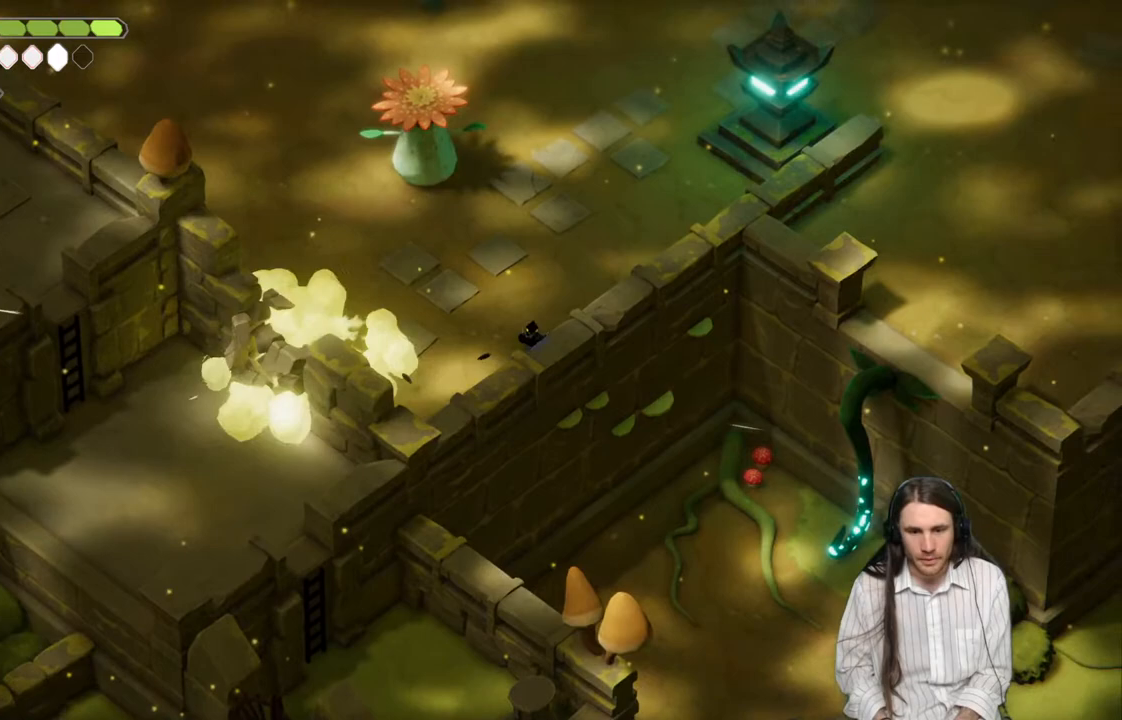
{"buttons": [], "left_stick": "left", "right_stick": "center", "events": []}
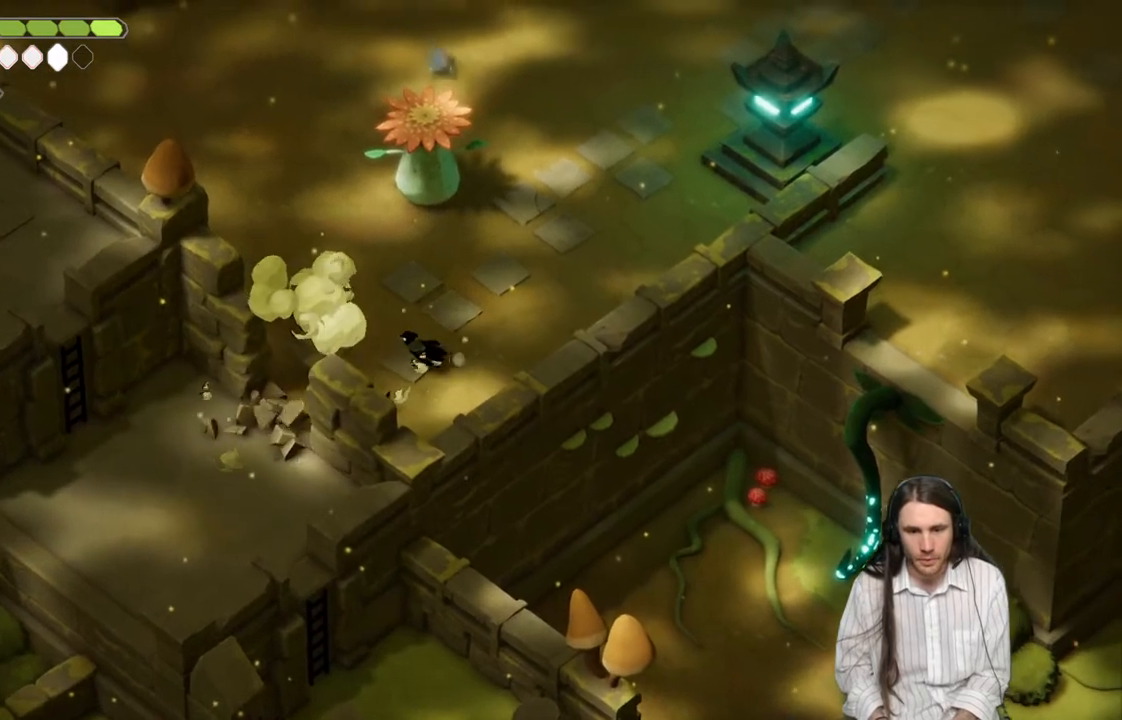
{"buttons": [], "left_stick": "down-left", "right_stick": "center", "events": [[67, "B", "down"], [167, "left_stick", "down-left"], [250, "B", "up"]]}
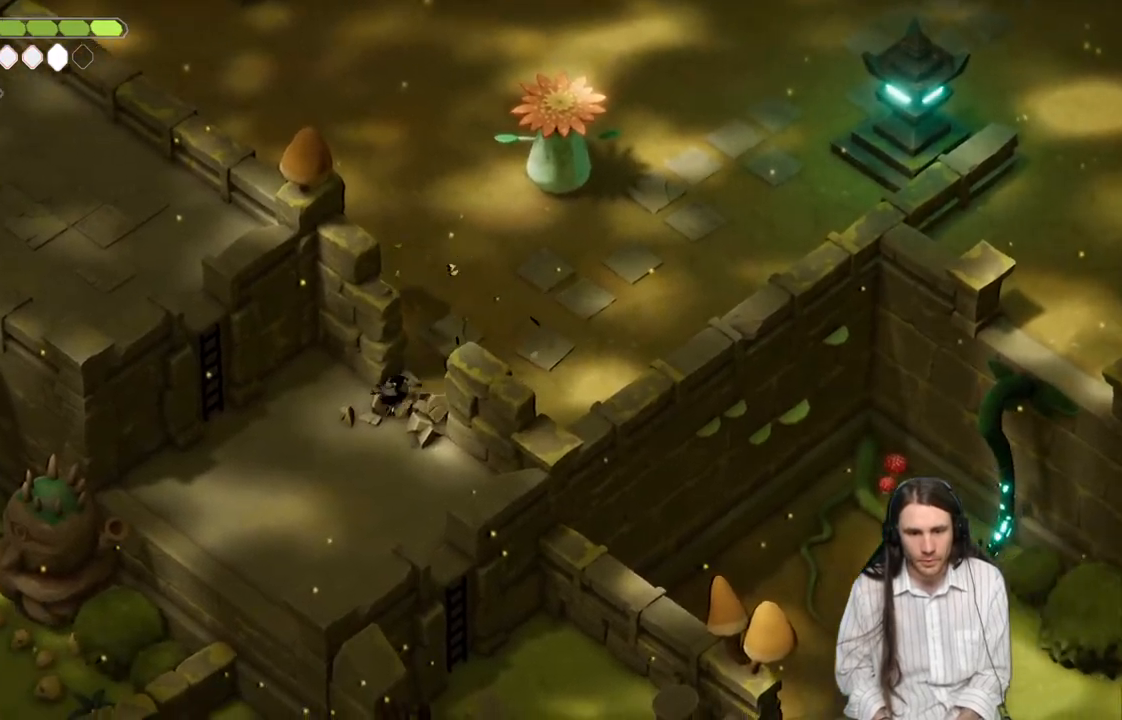
{"buttons": [], "left_stick": "down", "right_stick": "center", "events": [[83, "left_stick", "down"]]}
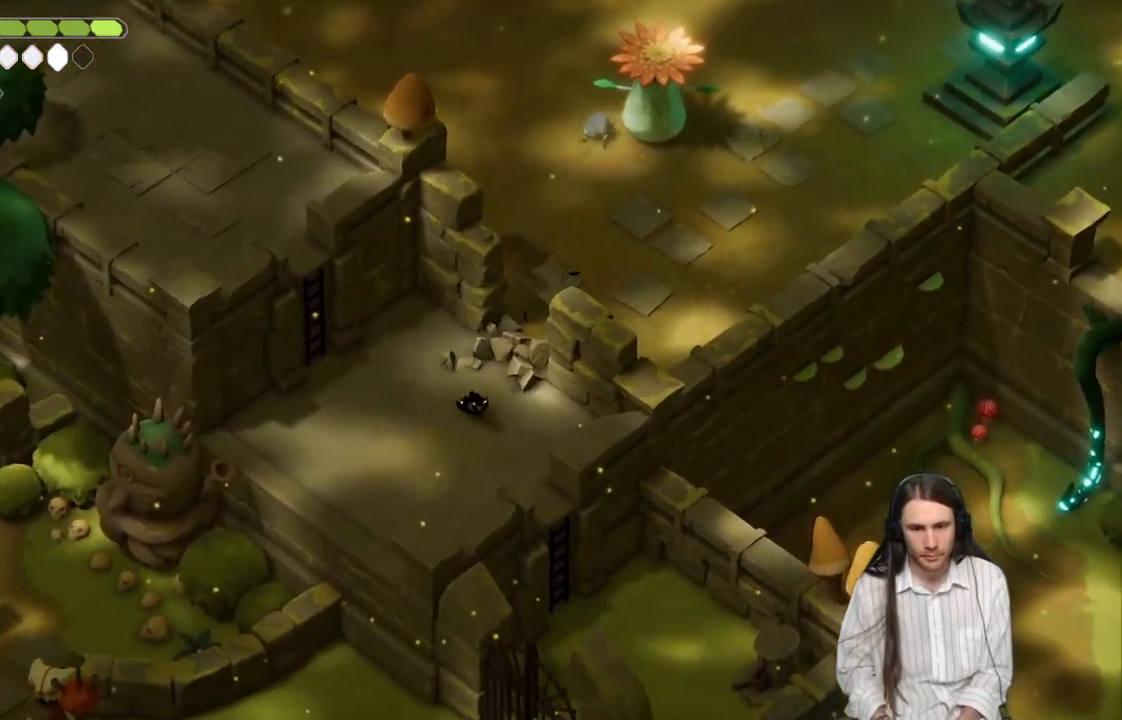
{"buttons": [], "left_stick": "down", "right_stick": "center", "events": [[200, "B", "down"], [417, "B", "up"]]}
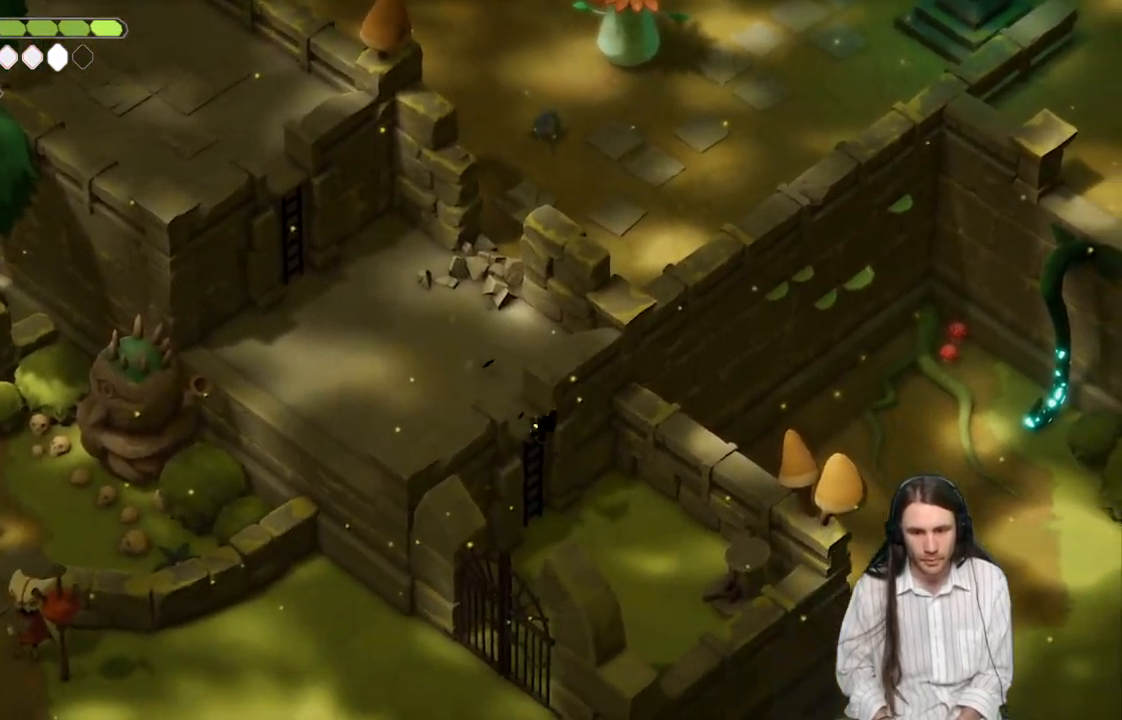
{"buttons": [], "left_stick": "down-right", "right_stick": "center", "events": [[500, "left_stick", "down-right"]]}
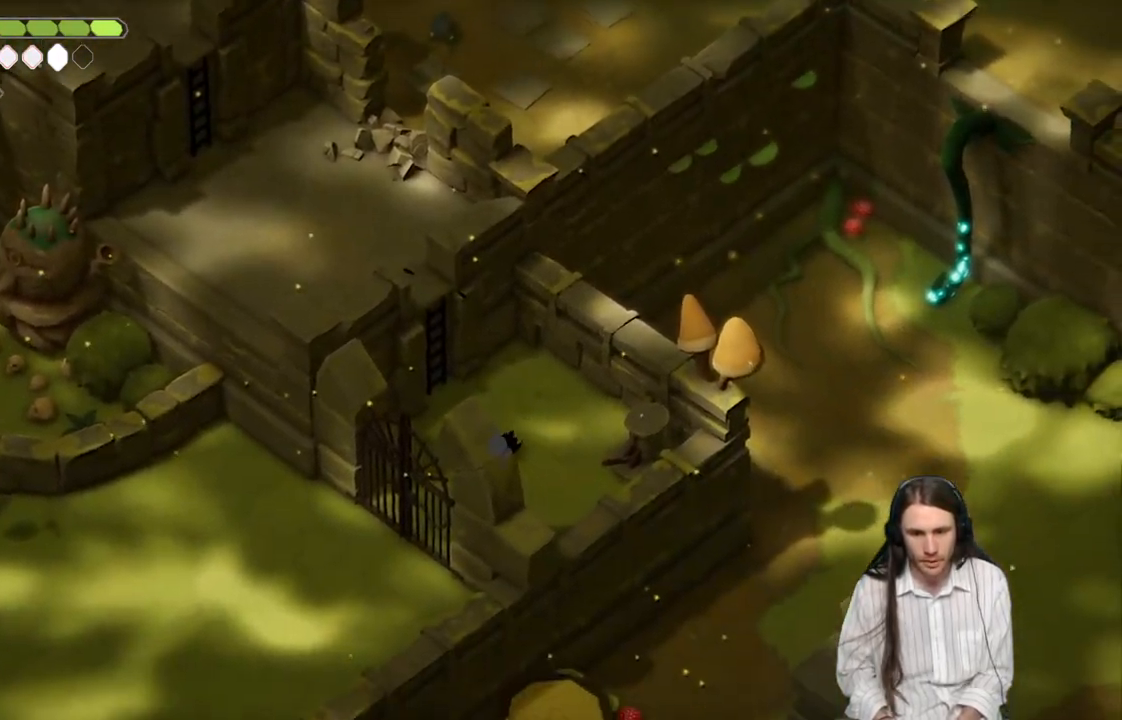
{"buttons": [], "left_stick": "right", "right_stick": "center", "events": [[33, "left_stick", "right"], [383, "Y", "down"], [467, "Y", "up"]]}
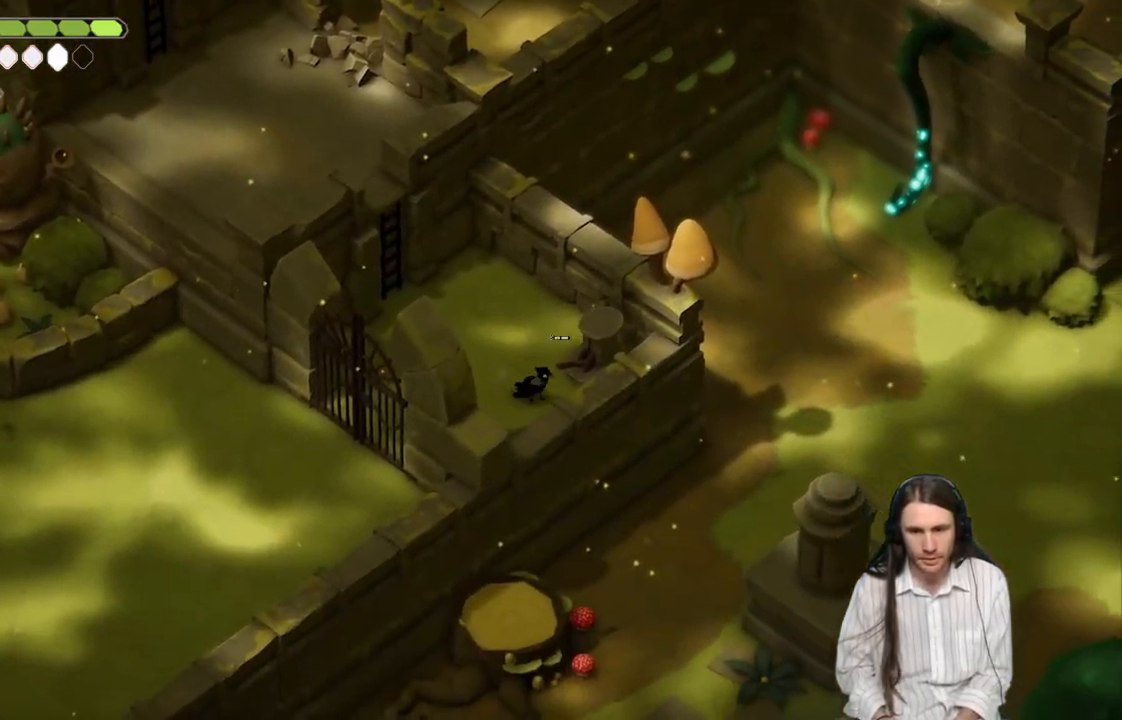
{"buttons": [], "left_stick": "center", "right_stick": "center", "events": [[67, "Y", "down"], [67, "left_stick", "center"], [133, "Y", "up"], [217, "Y", "down"], [317, "Y", "up"]]}
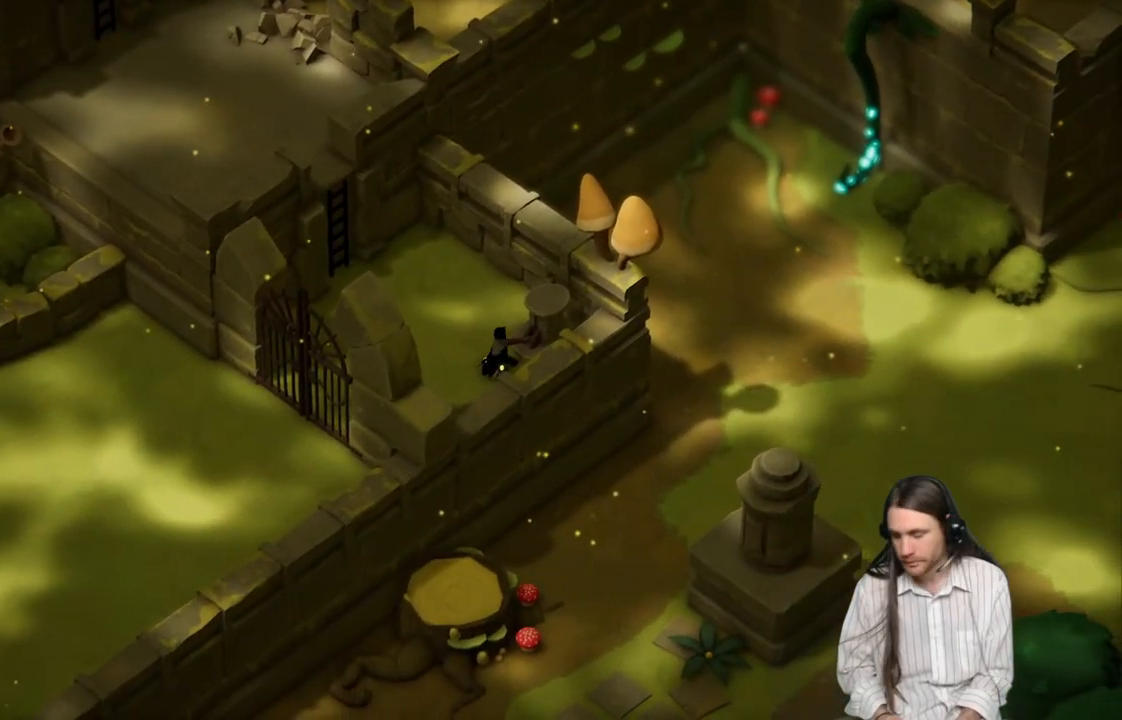
{"buttons": [], "left_stick": "center", "right_stick": "center", "events": []}
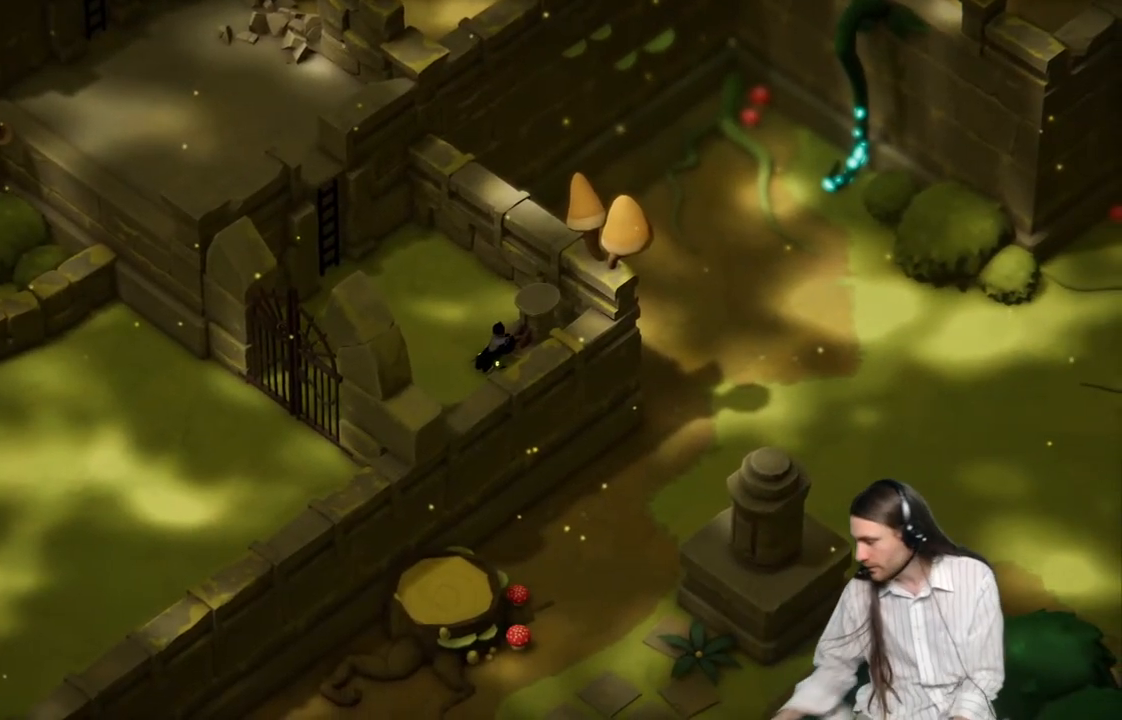
{"buttons": [], "left_stick": "center", "right_stick": "center", "events": []}
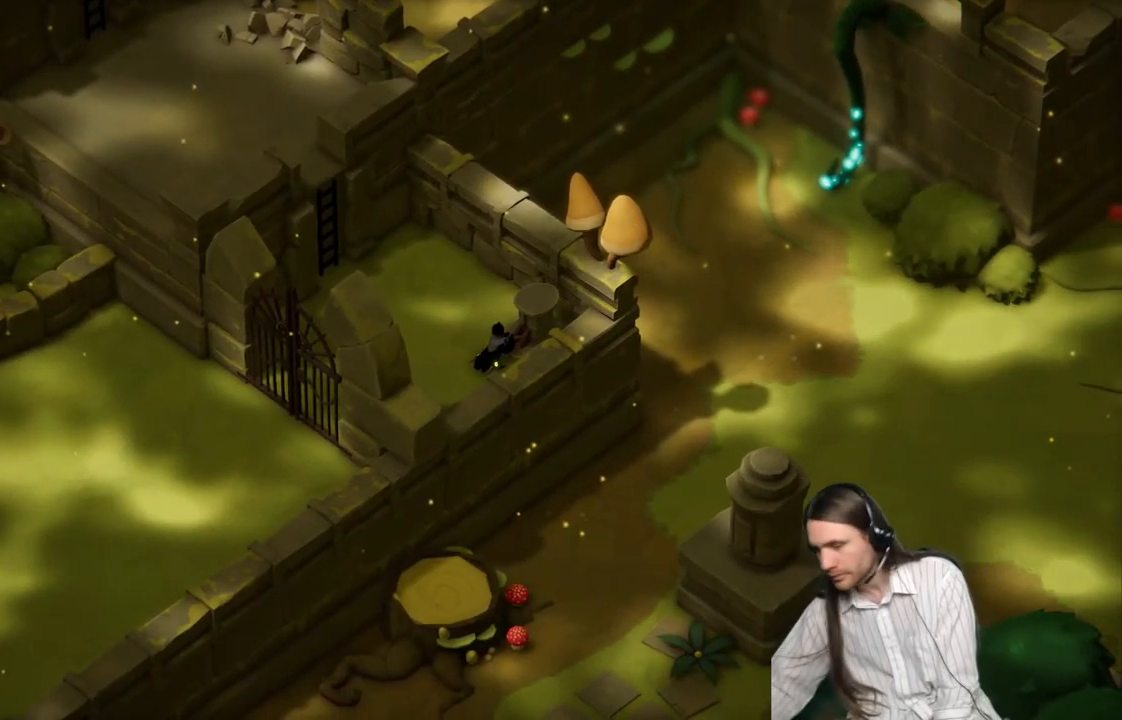
{"buttons": [], "left_stick": "down-left", "right_stick": "center", "events": [[200, "left_stick", "down-left"]]}
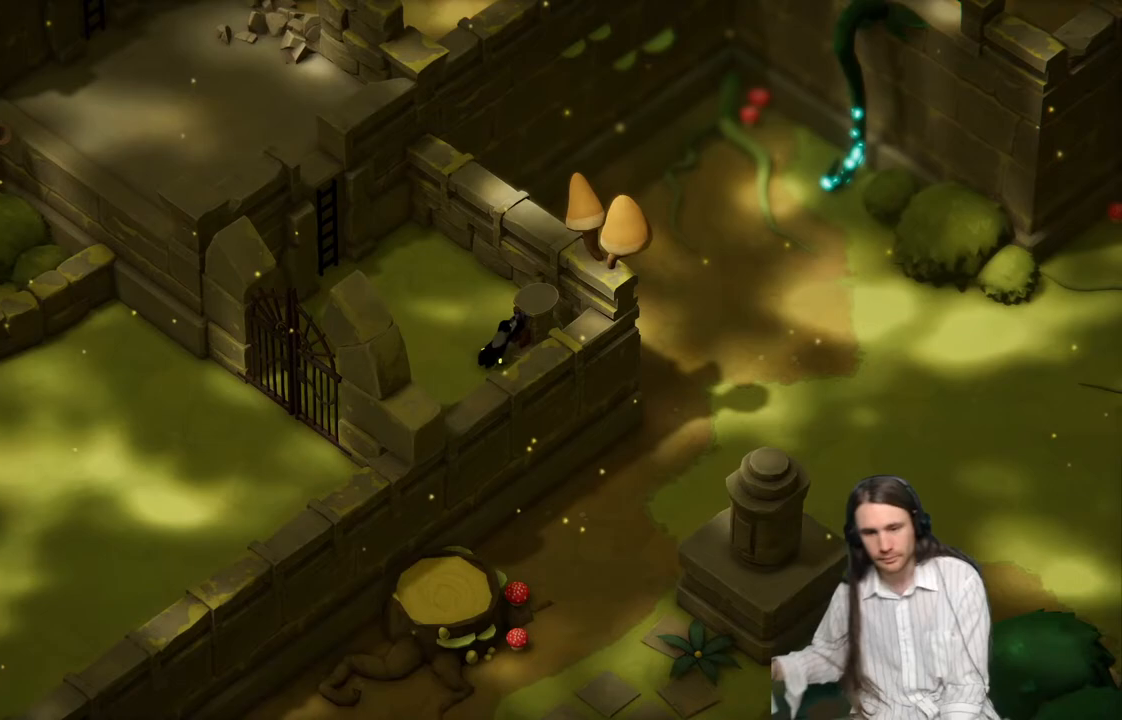
{"buttons": [], "left_stick": "down-left", "right_stick": "center", "events": []}
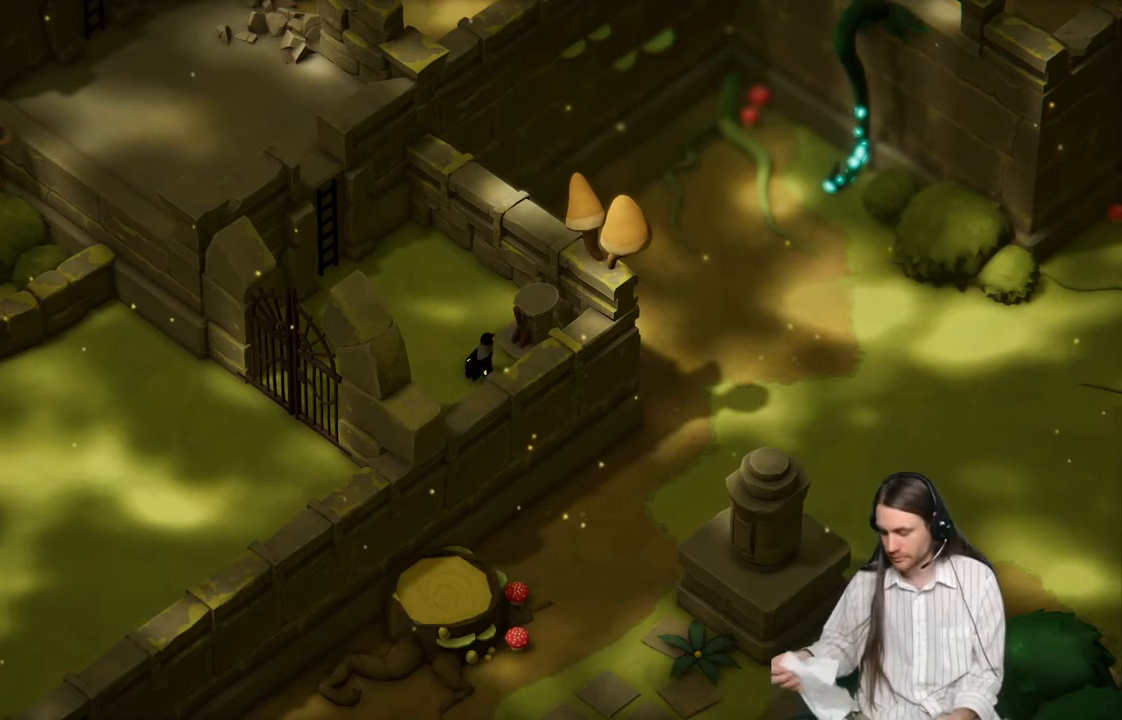
{"buttons": [], "left_stick": "down-left", "right_stick": "center", "events": []}
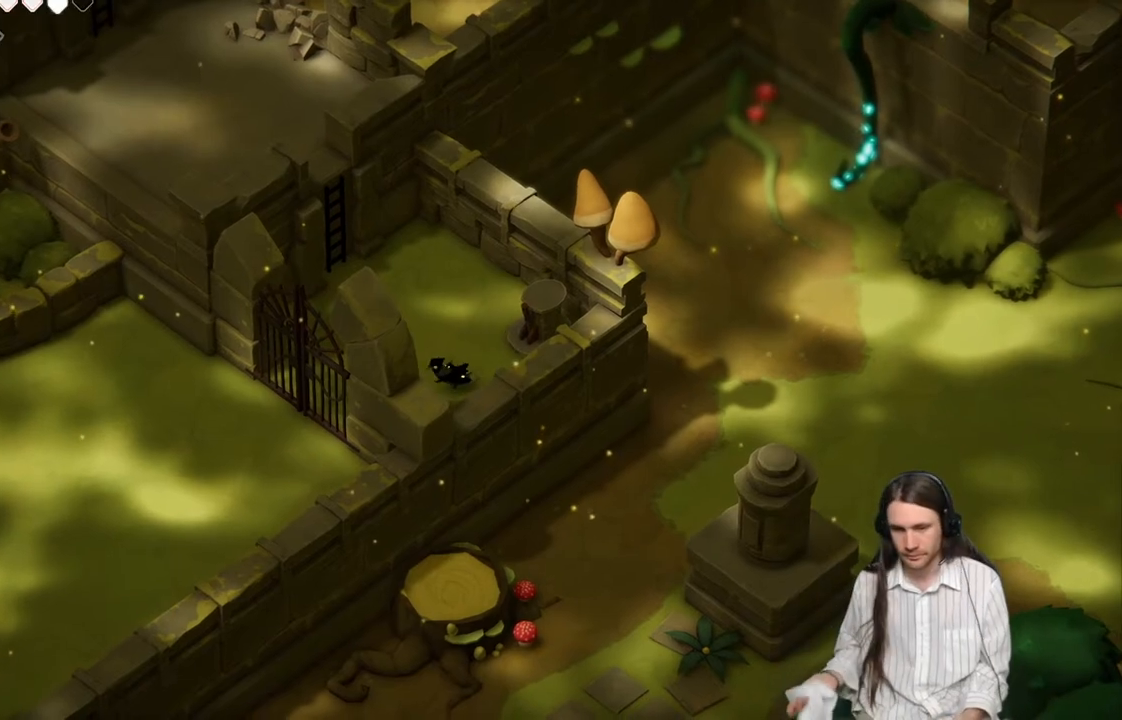
{"buttons": [], "left_stick": "left", "right_stick": "center", "events": [[400, "left_stick", "left"]]}
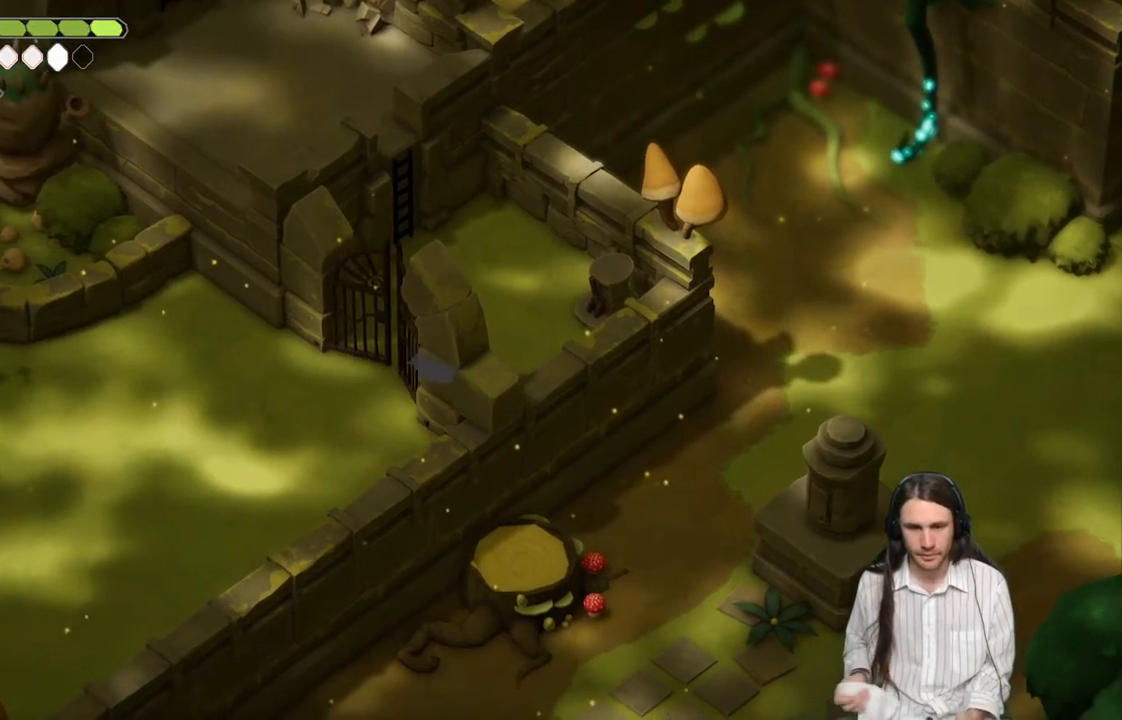
{"buttons": [], "left_stick": "down-left", "right_stick": "center", "events": [[400, "left_stick", "down-left"]]}
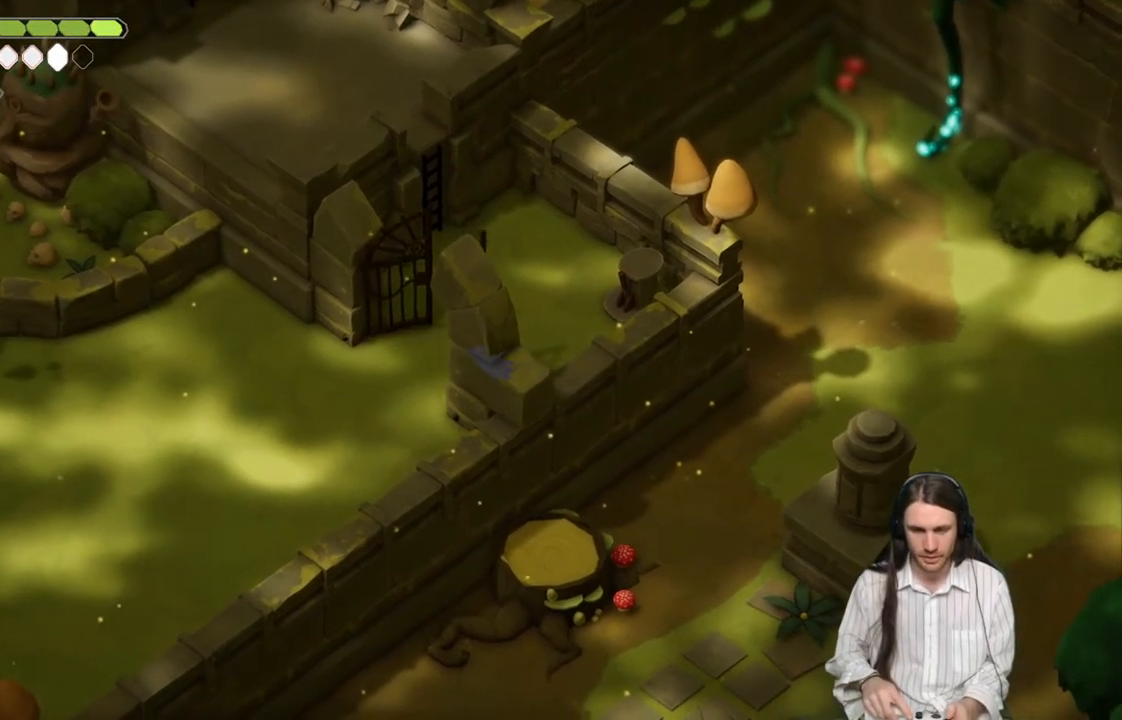
{"buttons": [], "left_stick": "up", "right_stick": "center", "events": [[300, "left_stick", "up"]]}
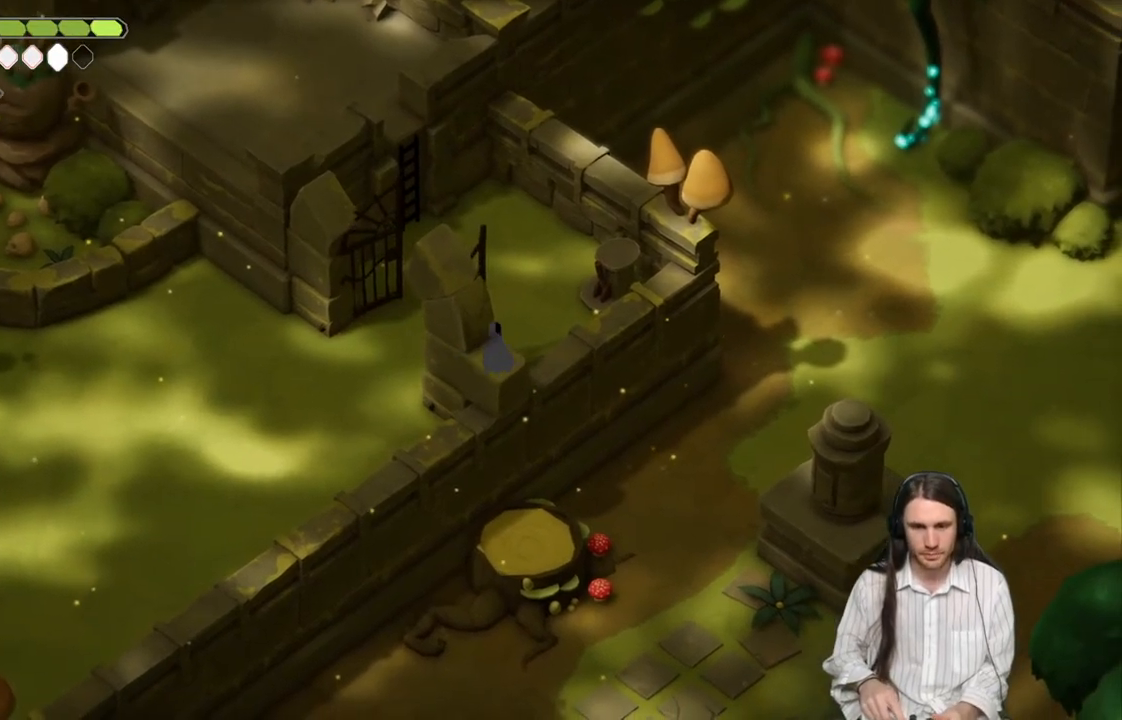
{"buttons": [], "left_stick": "down-left", "right_stick": "center", "events": [[333, "left_stick", "down-left"]]}
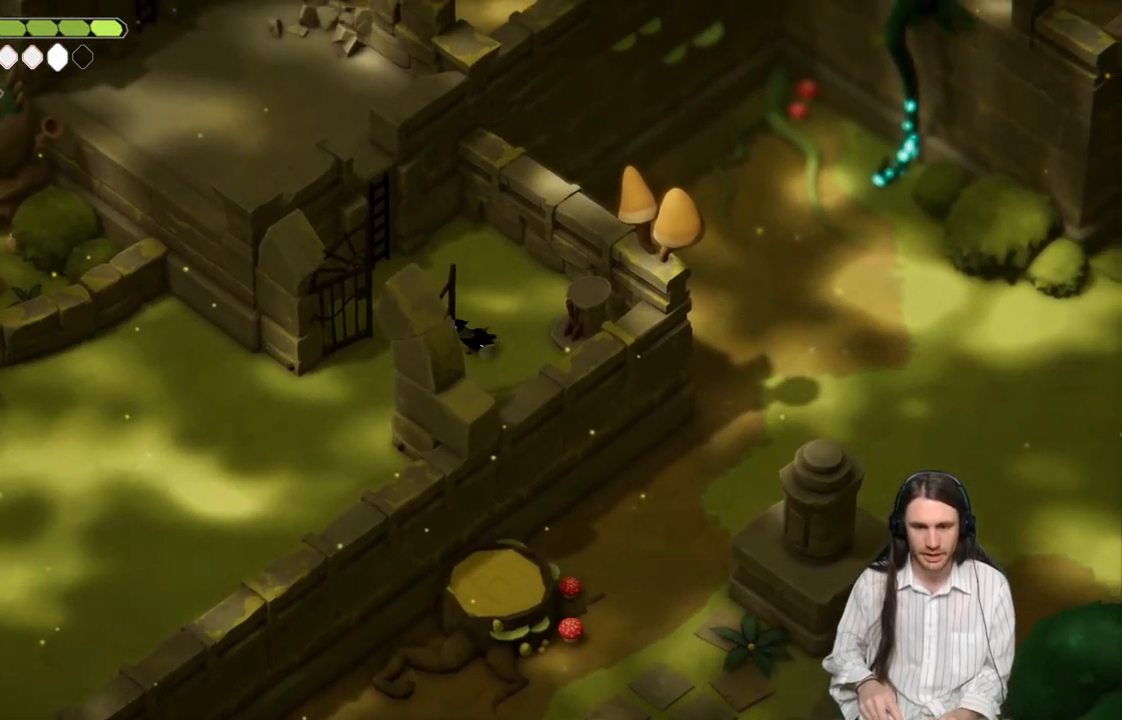
{"buttons": ["B"], "left_stick": "left", "right_stick": "center", "events": [[317, "left_stick", "left"], [383, "B", "down"]]}
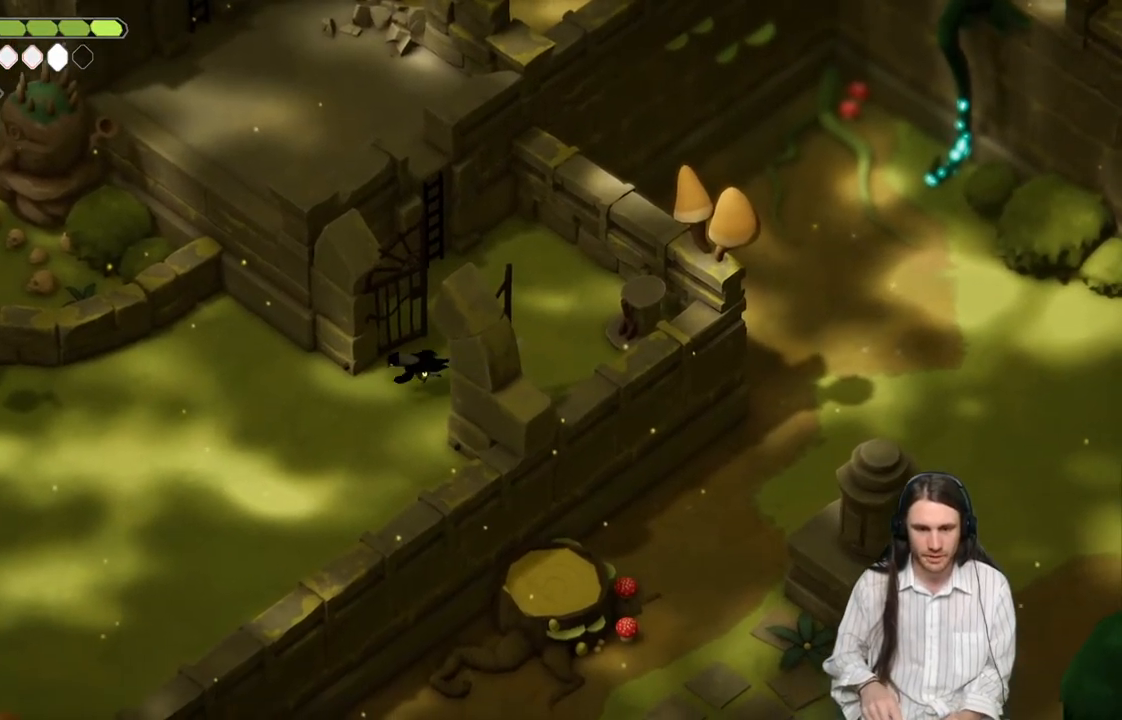
{"buttons": [], "left_stick": "left", "right_stick": "center", "events": [[33, "B", "up"]]}
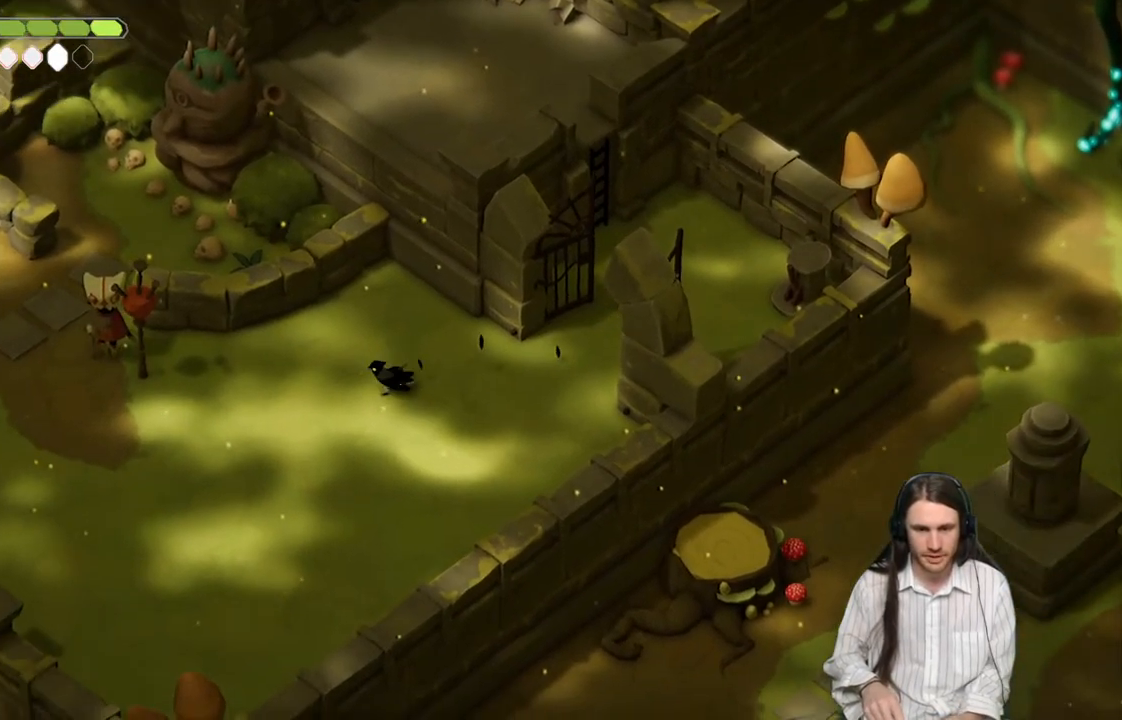
{"buttons": [], "left_stick": "left", "right_stick": "center", "events": [[250, "B", "down"], [433, "B", "up"]]}
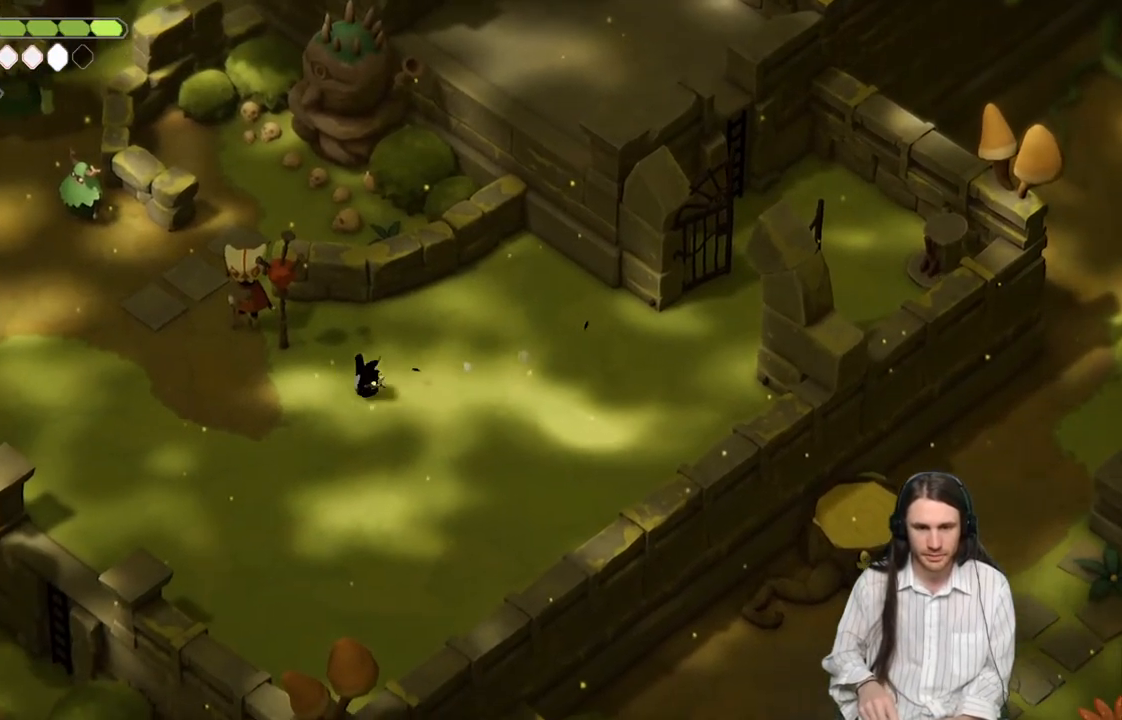
{"buttons": ["B"], "left_stick": "up-left", "right_stick": "center", "events": [[67, "left_stick", "up-left"], [500, "B", "down"]]}
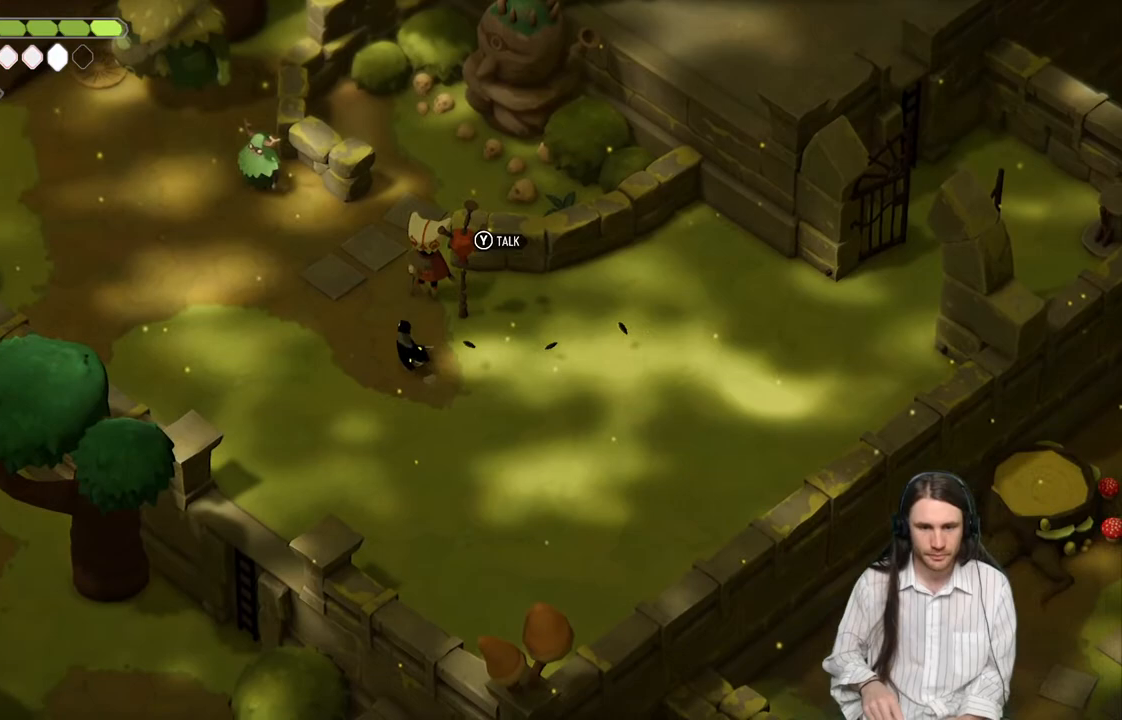
{"buttons": [], "left_stick": "down-right", "right_stick": "center", "events": [[150, "B", "up"], [183, "left_stick", "up-right"], [350, "left_stick", "down-right"]]}
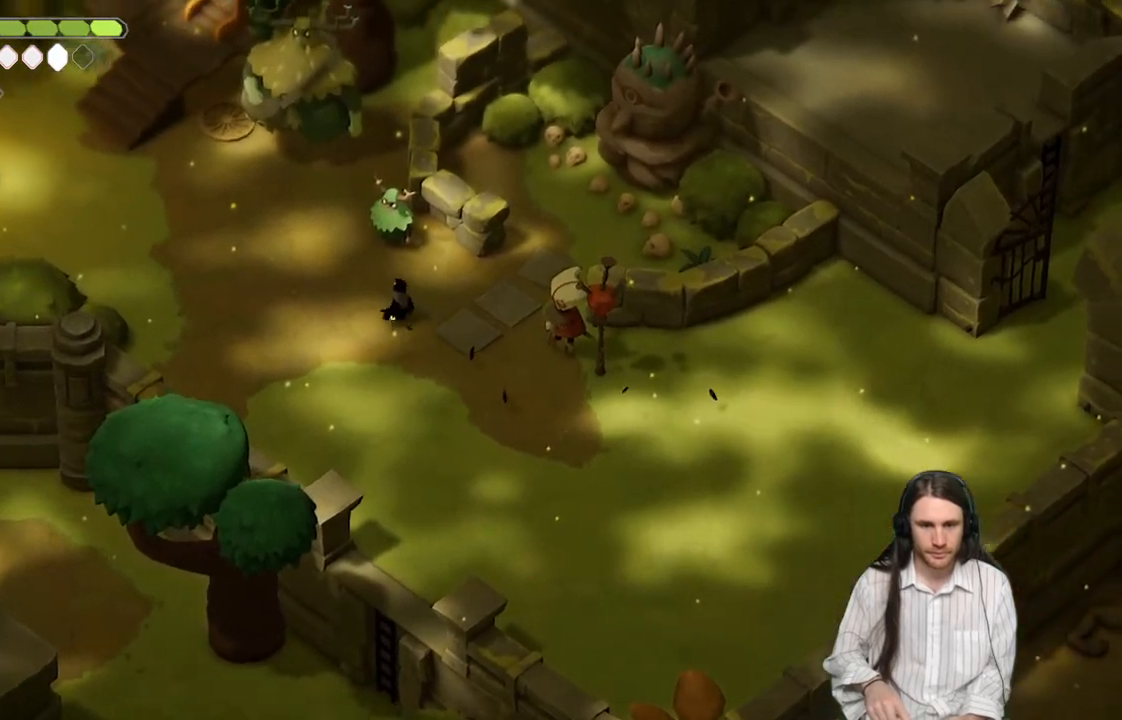
{"buttons": [], "left_stick": "down-right", "right_stick": "center", "events": [[383, "Y", "down"], [467, "Y", "up"]]}
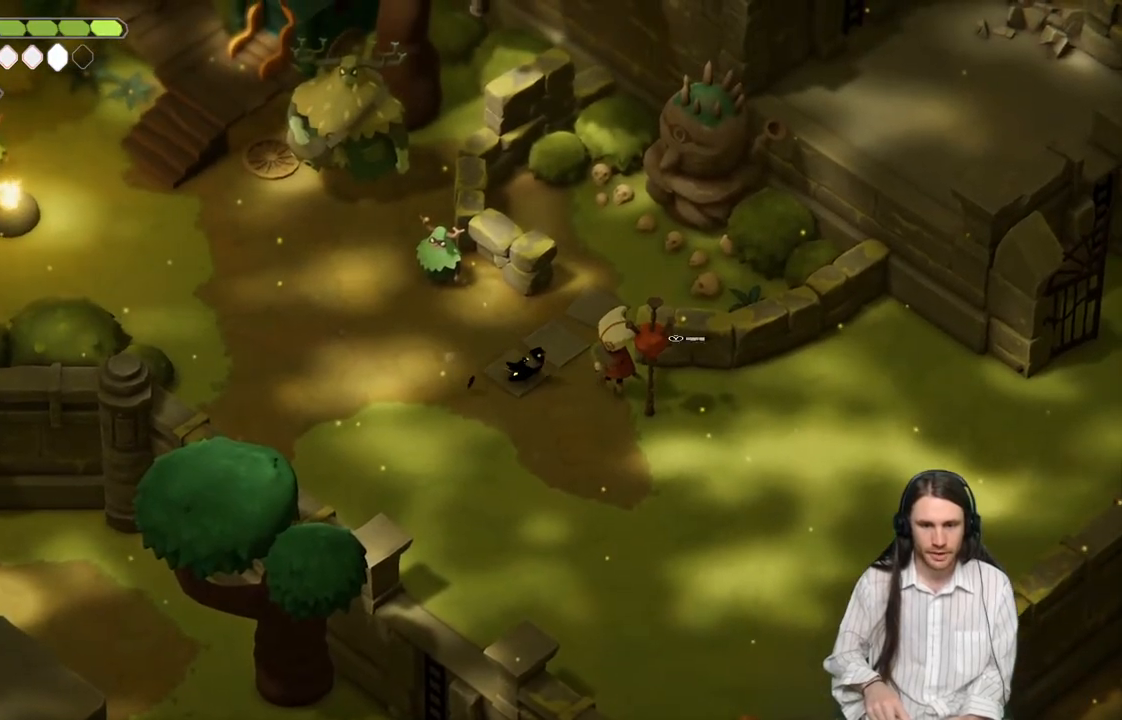
{"buttons": ["Y"], "left_stick": "center", "right_stick": "center", "events": [[67, "Y", "down"], [183, "left_stick", "center"], [267, "Y", "up"], [350, "Y", "down"]]}
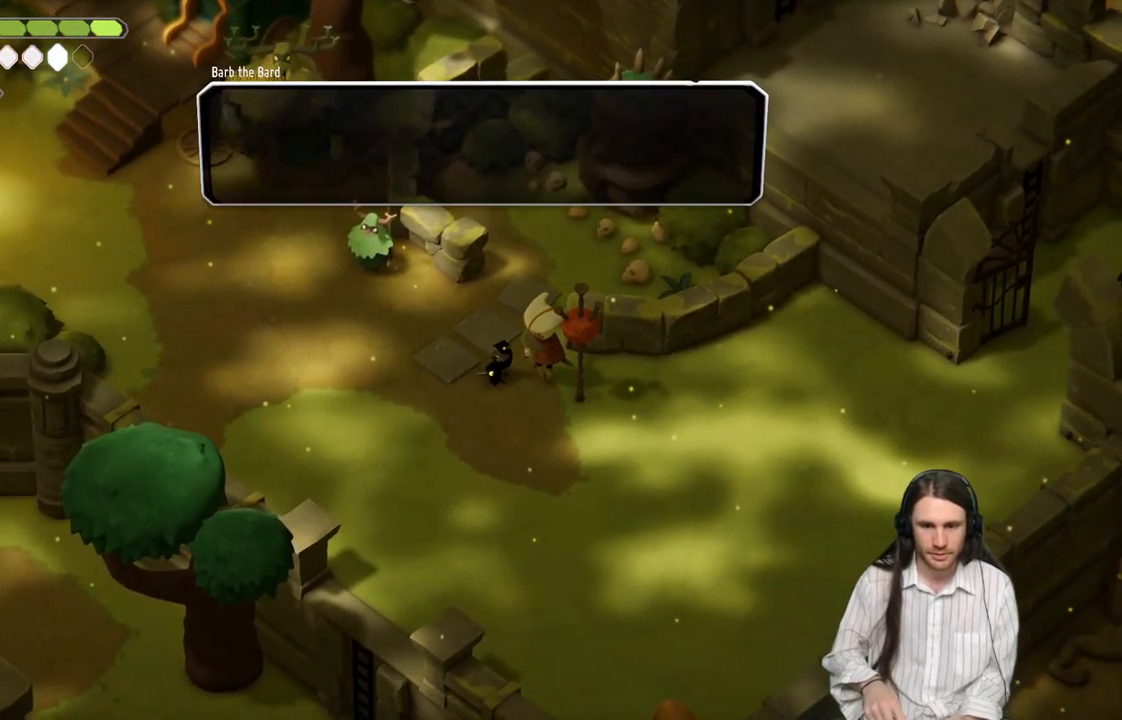
{"buttons": ["Y"], "left_stick": "center", "right_stick": "center", "events": [[100, "Y", "up"], [483, "Y", "down"]]}